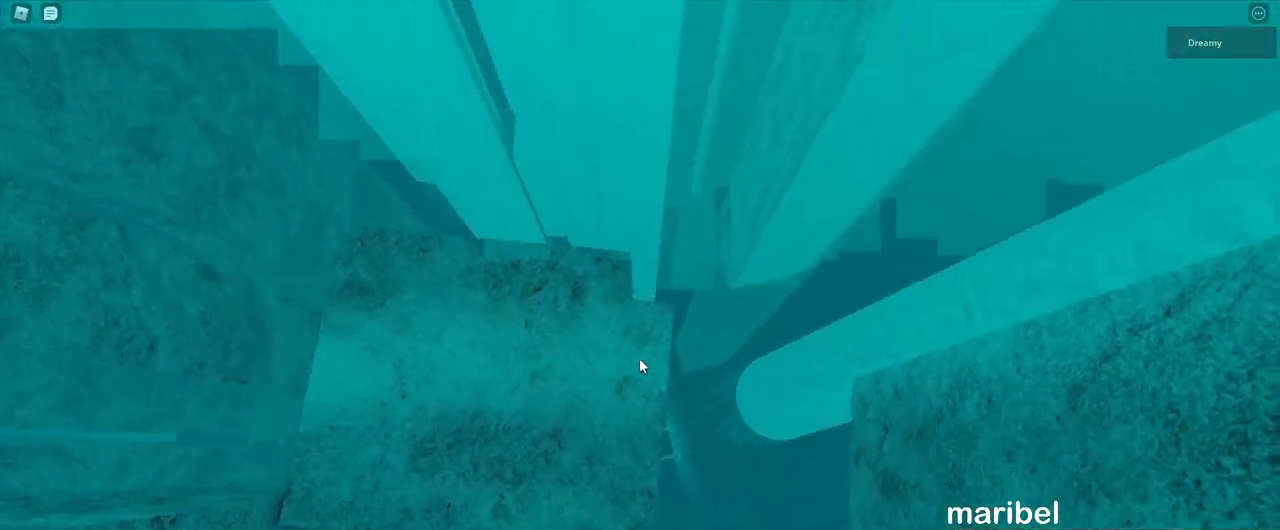
Gameplay with keyboard and mouse; each line is a JSON object with the keys and mouse buttons held at the frame after it. "events" lists presses ("down") and releases ("up") of "a", "ctrl", "d", "e", "q", "s", "shift", "space", "w", "mouse_left", "mouse_wheel", "mouse_right", "mouse_mb4" and "mouse_mb5" between this image and that frame as [ms after this image, input, new state], when the widget could be followed in between. "mouse_left", "mouse_wheel", "mouse_right", "mouse_mb4", "mouse_mb5" = the "left", "wheel", "right", "mb4", "mb5" buttons of the "mouse" list. No other keys are recorded. "wheel" means that the mouse wheel is clicked or scrolled. Mouse movement is not recorded.
{"keys": [], "mouse": ["right"], "events": [[133, "w", "down"], [200, "w", "up"]]}
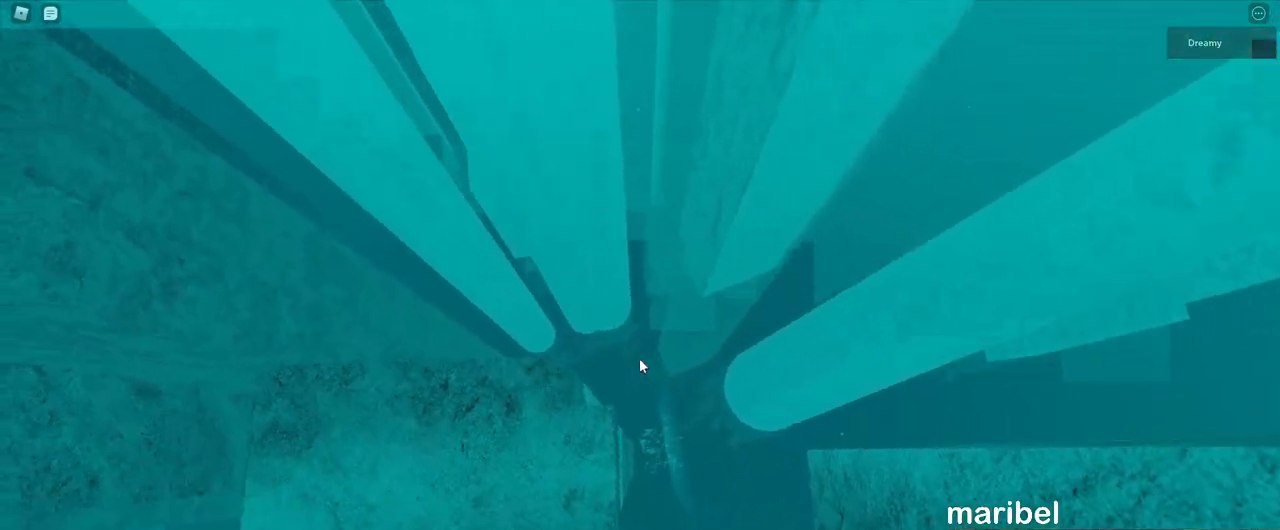
{"keys": [], "mouse": ["right"], "events": [[133, "s", "down"], [167, "s", "up"], [350, "w", "down"], [400, "w", "up"]]}
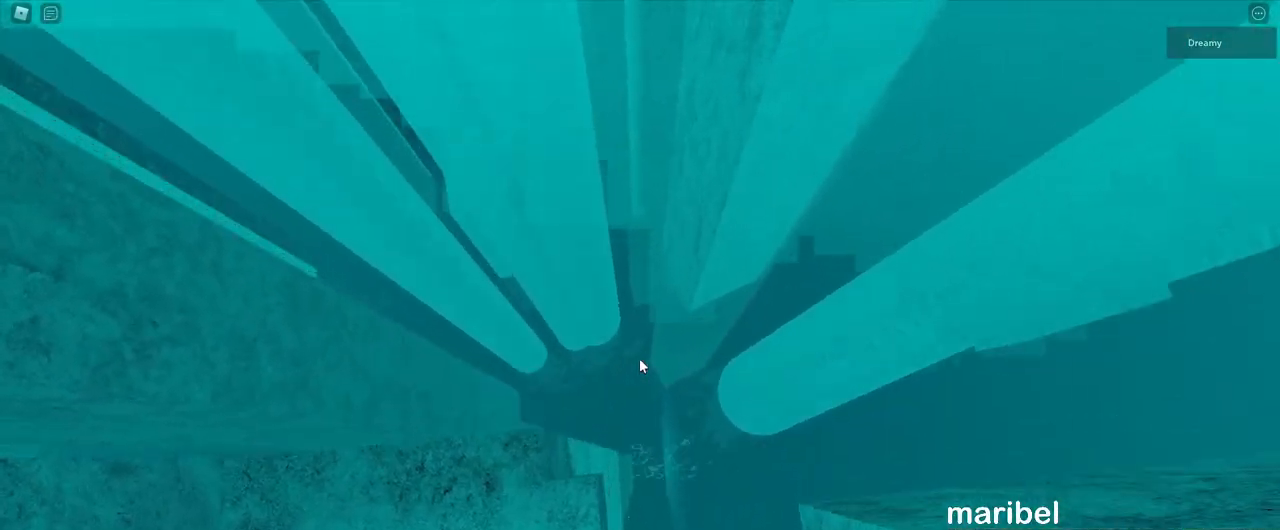
{"keys": [], "mouse": ["right"], "events": [[250, "s", "down"], [267, "s", "up"]]}
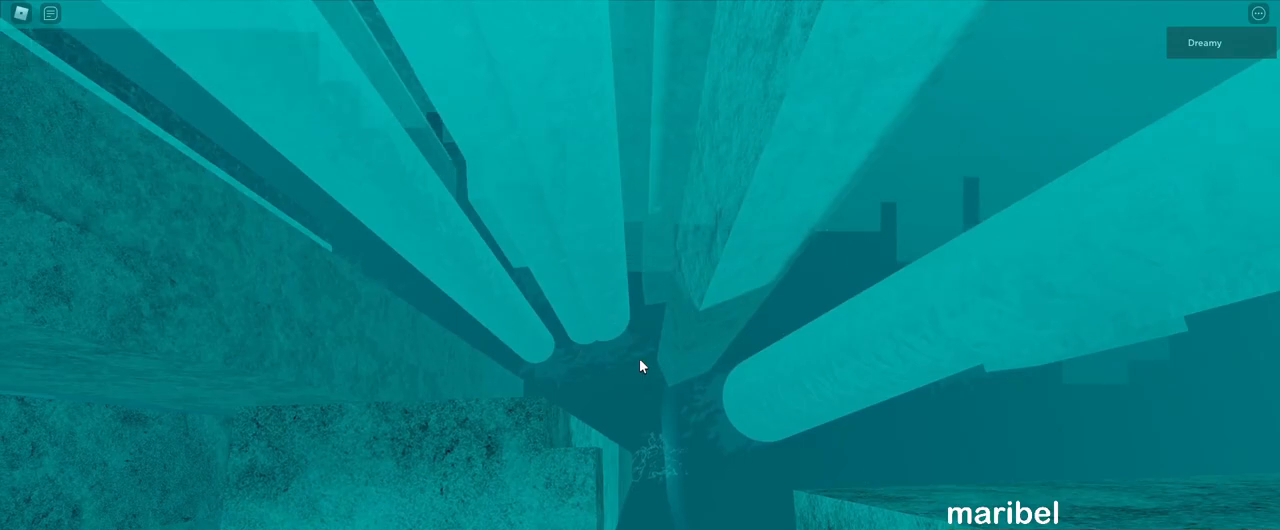
{"keys": [], "mouse": ["right"], "events": []}
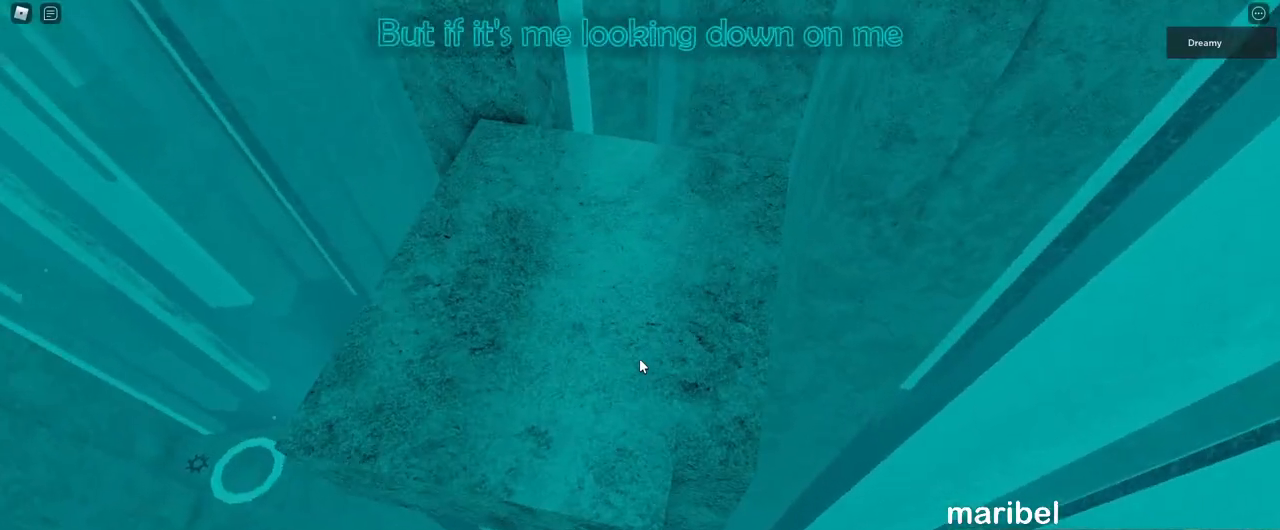
{"keys": [], "mouse": ["right"], "events": [[200, "s", "down"], [300, "s", "up"]]}
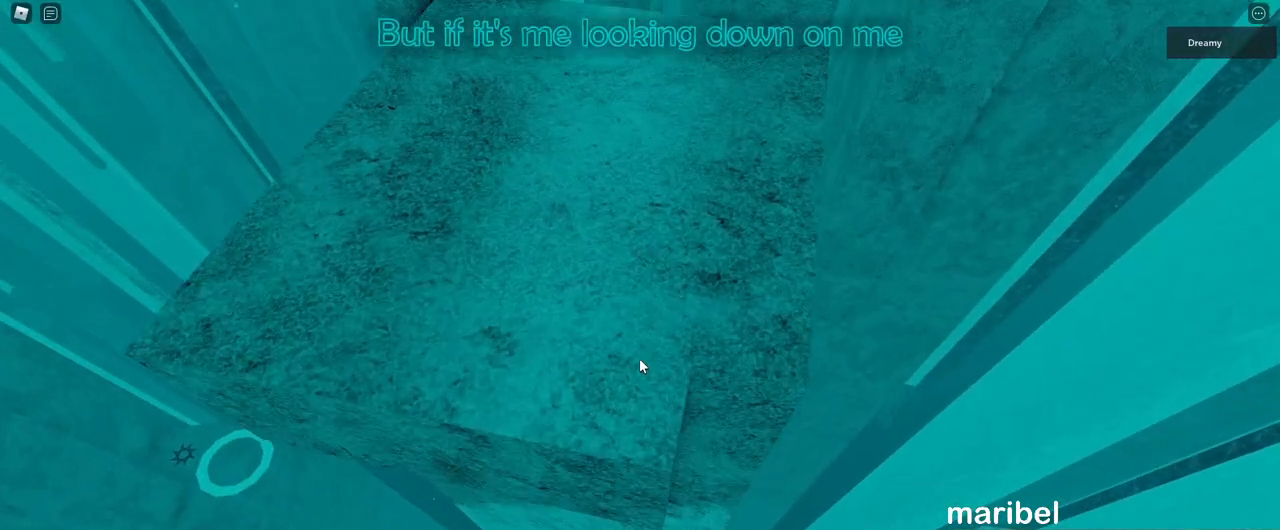
{"keys": [], "mouse": ["right"], "events": []}
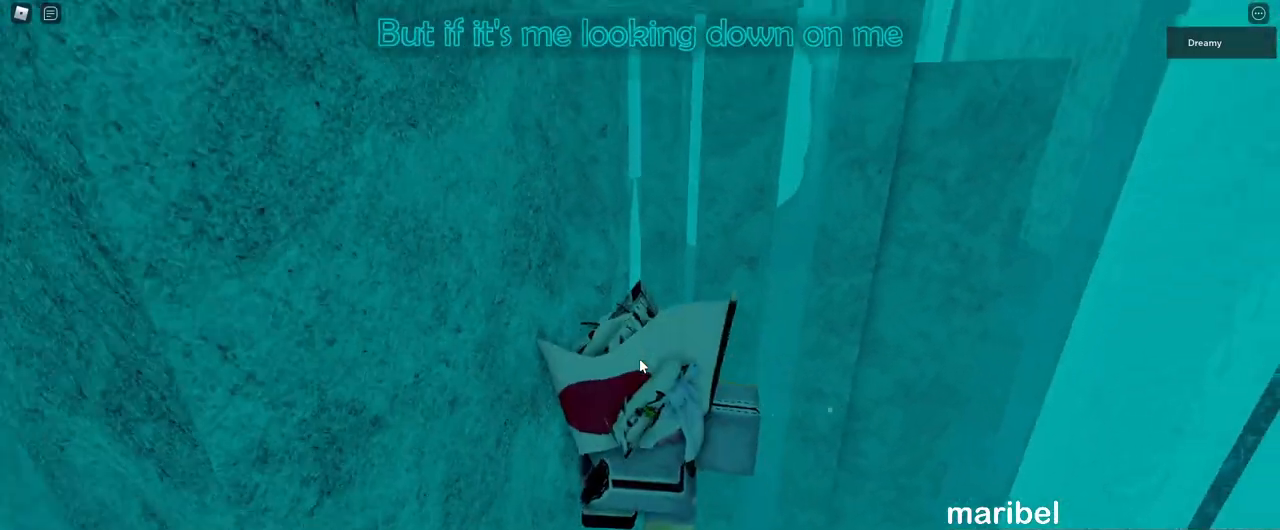
{"keys": [], "mouse": ["right"], "events": [[183, "shift", "down"], [233, "shift", "up"], [267, "mouse_right", "up"], [283, "shift", "down"], [367, "mouse_right", "down"], [367, "shift", "up"]]}
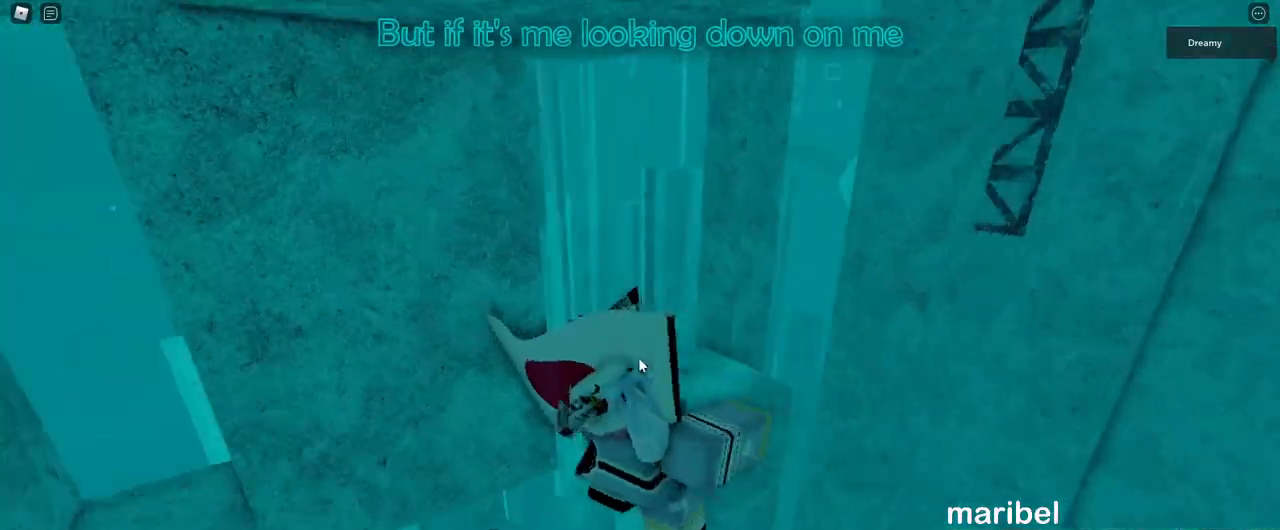
{"keys": ["a", "shift", "w"], "mouse": ["right"], "events": [[317, "space", "down"], [367, "shift", "down"], [383, "a", "down"], [450, "space", "up"], [467, "w", "down"]]}
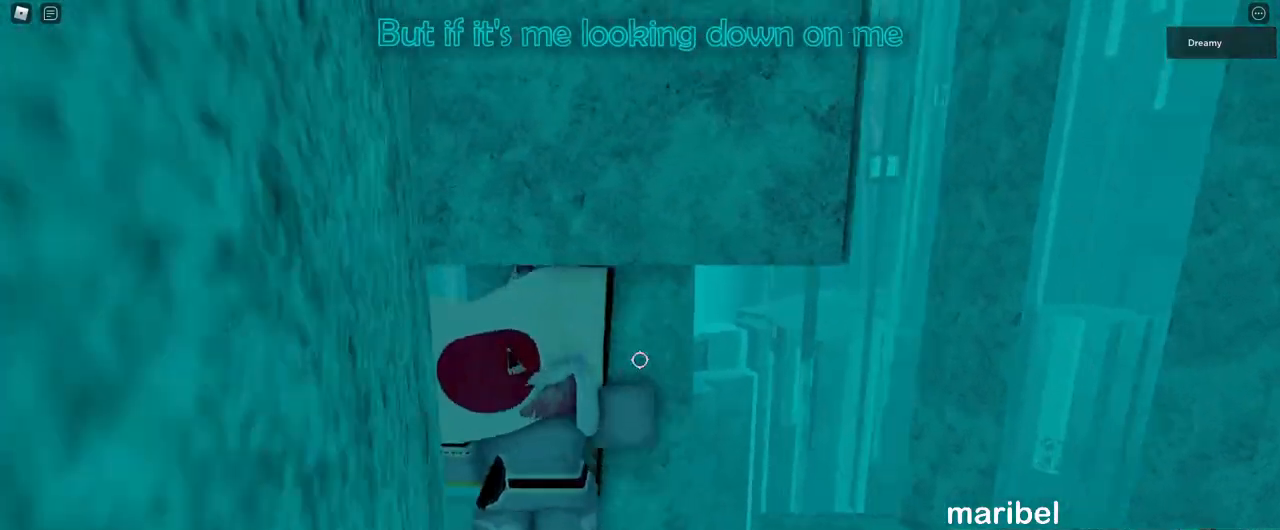
{"keys": [], "mouse": ["right"], "events": [[267, "a", "up"], [267, "shift", "up"], [333, "w", "up"]]}
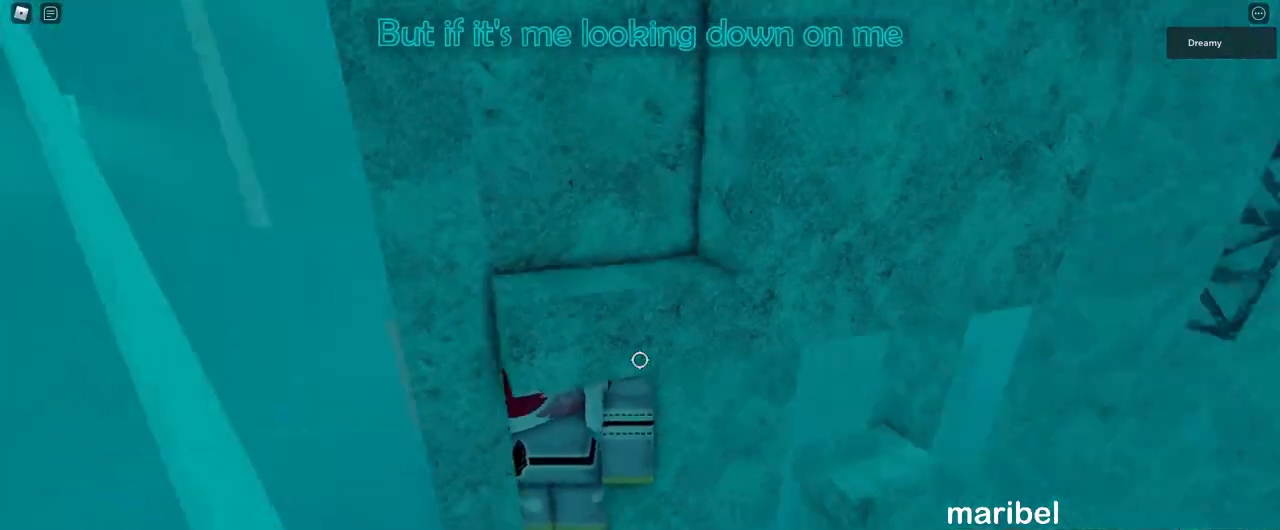
{"keys": [], "mouse": ["right"], "events": [[267, "mouse_wheel", "down"], [283, "mouse_wheel", "up"], [300, "mouse_wheel", "down"], [333, "mouse_wheel", "up"], [333, "shift", "down"], [433, "shift", "up"]]}
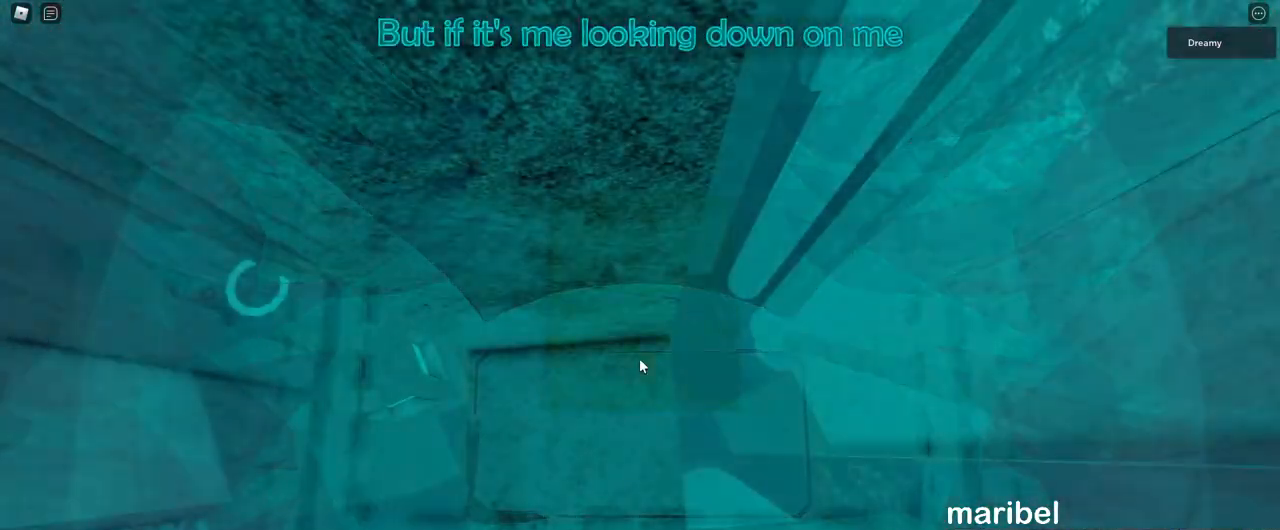
{"keys": [], "mouse": ["right"], "events": [[133, "a", "down"], [200, "a", "up"]]}
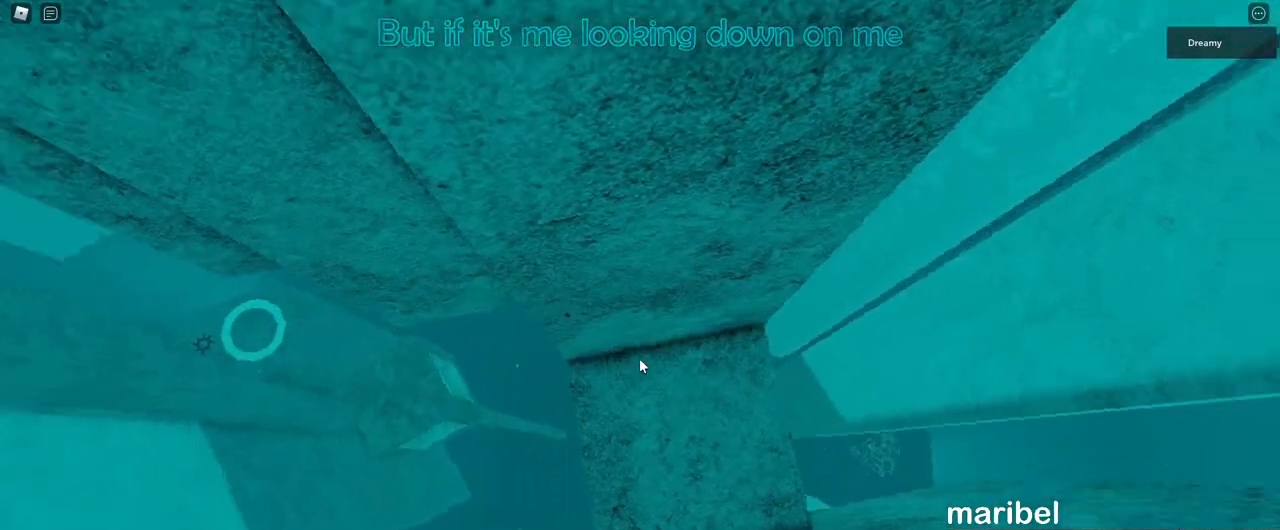
{"keys": ["d", "w"], "mouse": ["right"], "events": [[433, "d", "down"], [467, "w", "down"]]}
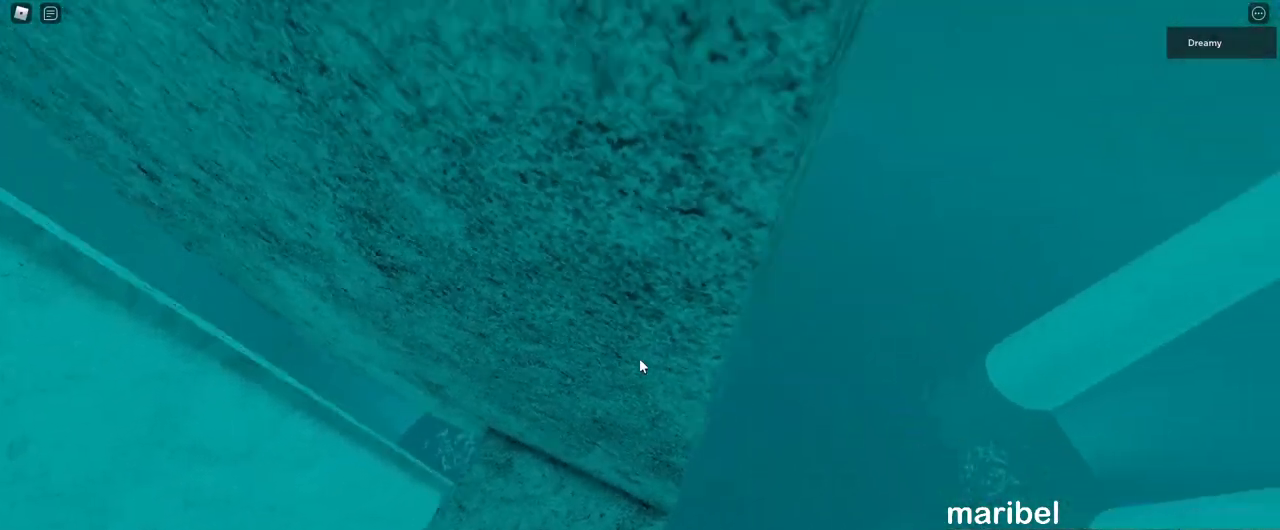
{"keys": [], "mouse": ["right"], "events": [[33, "d", "up"], [50, "w", "up"], [283, "d", "down"], [283, "w", "down"], [317, "d", "up"], [333, "w", "up"]]}
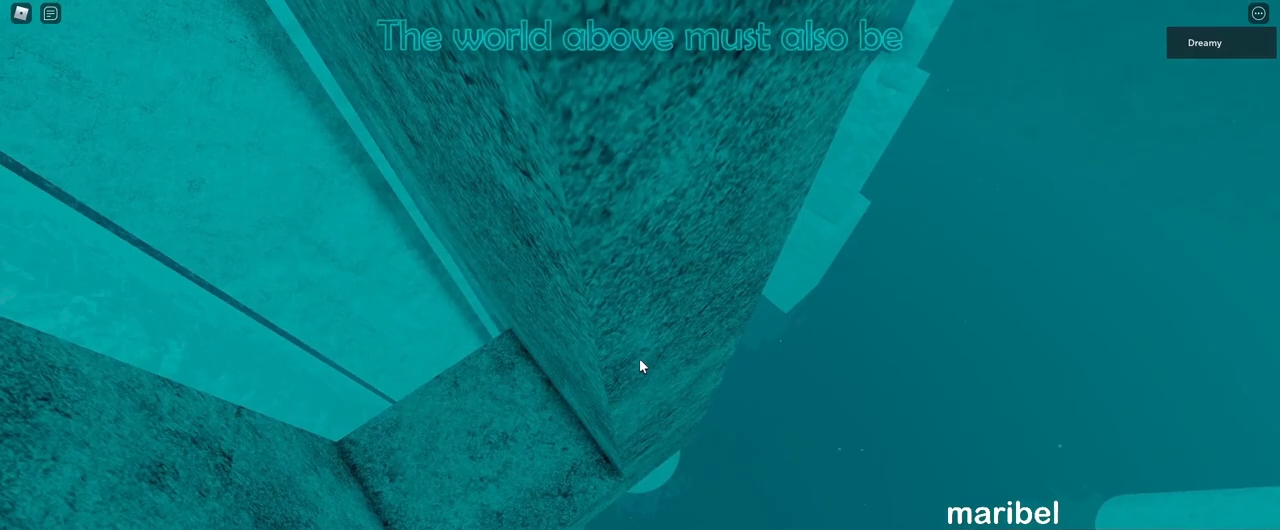
{"keys": ["w"], "mouse": ["right"], "events": [[217, "w", "down"], [367, "w", "up"], [500, "w", "down"]]}
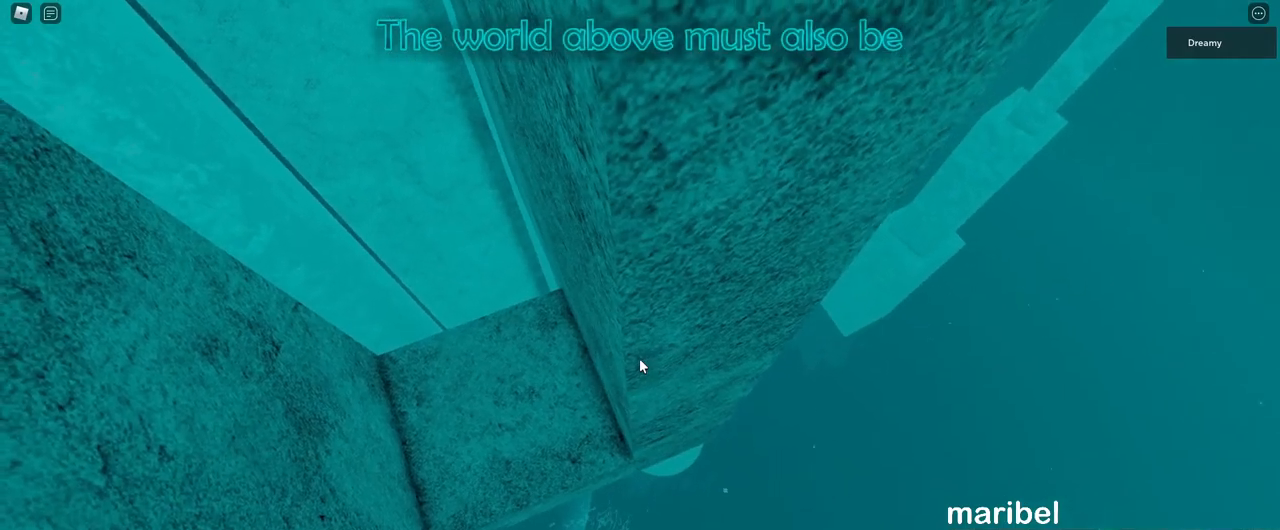
{"keys": [], "mouse": ["right"], "events": [[83, "w", "up"], [183, "w", "down"], [300, "w", "up"]]}
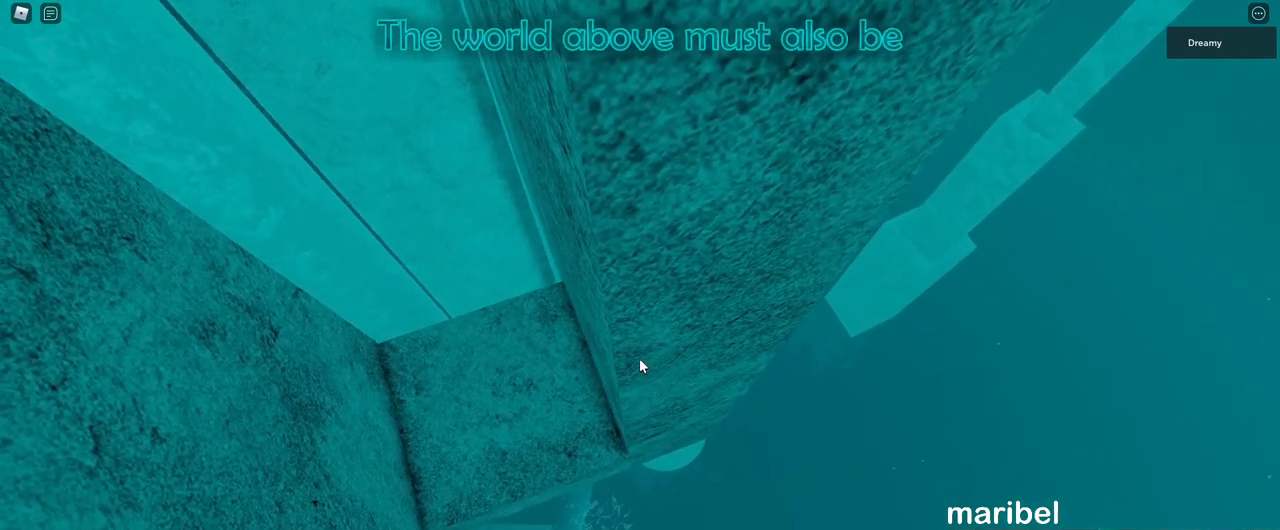
{"keys": [], "mouse": ["right"], "events": [[167, "mouse_right", "up"], [283, "mouse_right", "down"], [283, "w", "down"], [417, "w", "up"]]}
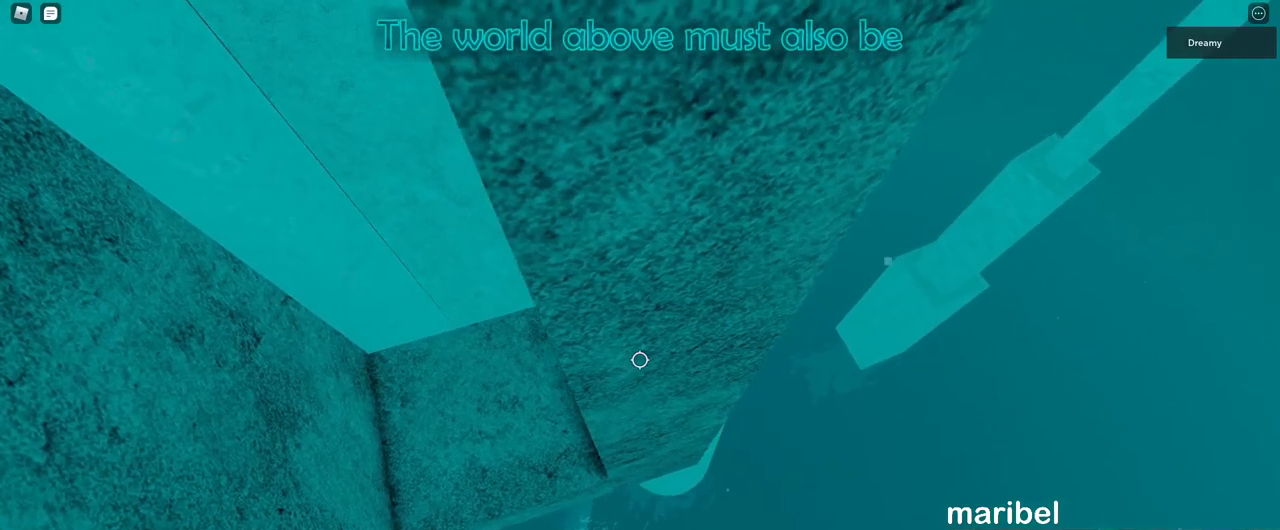
{"keys": [], "mouse": ["right"], "events": [[17, "shift", "down"], [33, "mouse_right", "up"], [83, "mouse_wheel", "down"], [100, "shift", "up"], [167, "mouse_right", "down"], [167, "mouse_wheel", "up"]]}
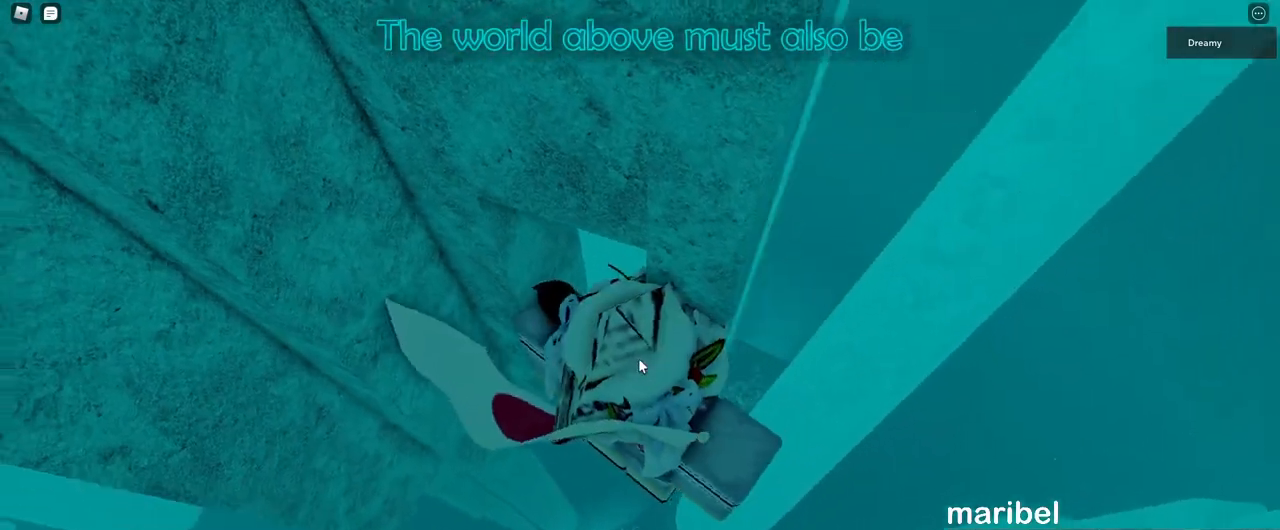
{"keys": ["d", "space"], "mouse": ["right"], "events": [[117, "d", "down"], [150, "shift", "down"], [217, "space", "down"], [300, "shift", "up"]]}
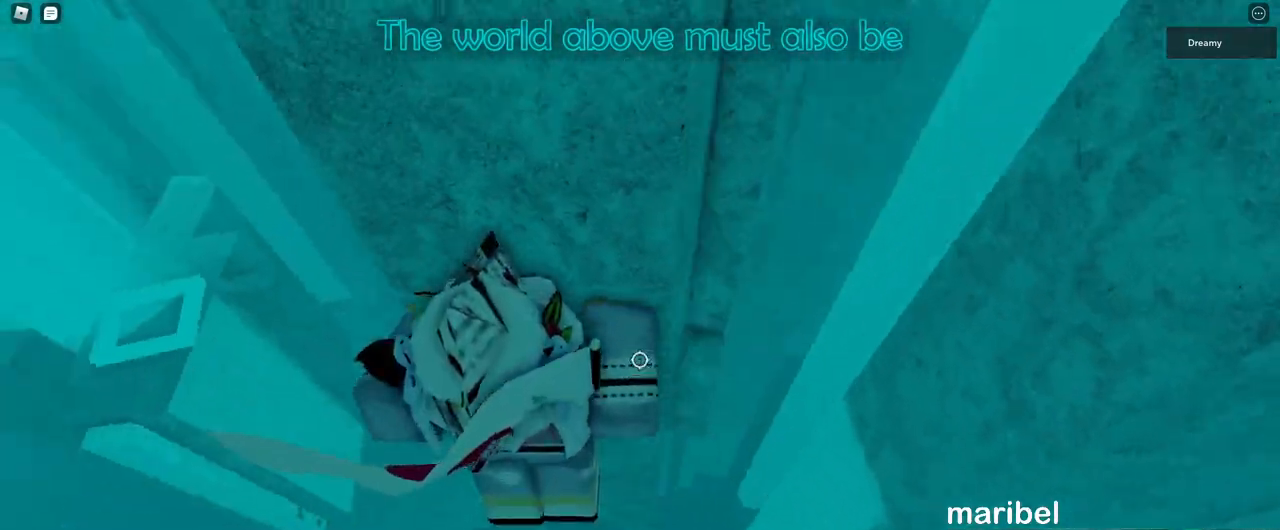
{"keys": [], "mouse": ["right"], "events": [[500, "d", "up"], [500, "space", "up"]]}
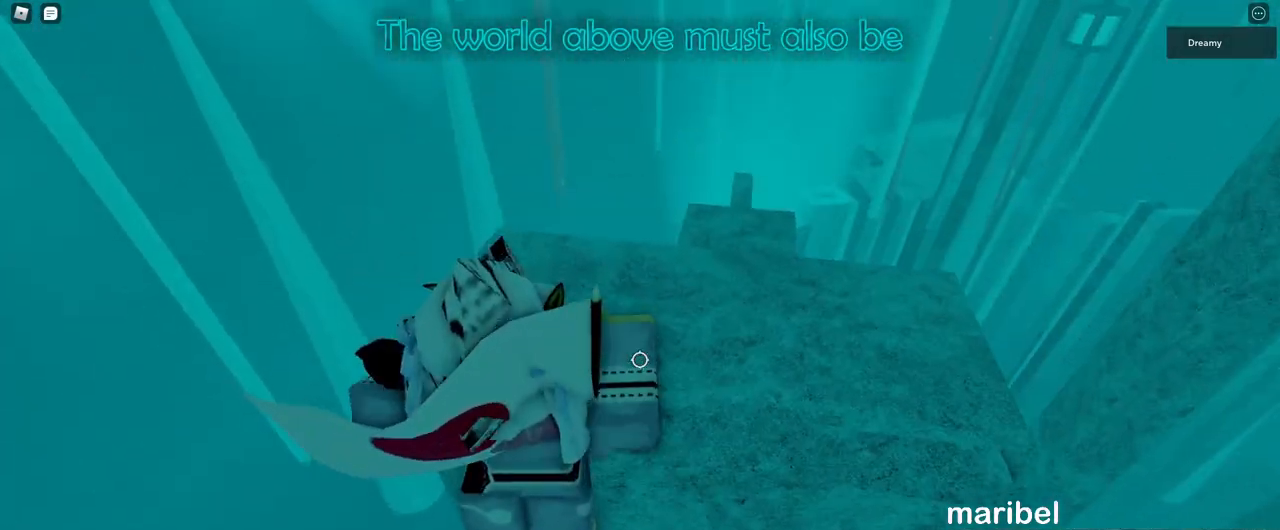
{"keys": [], "mouse": ["right"], "events": [[117, "w", "down"], [300, "w", "up"]]}
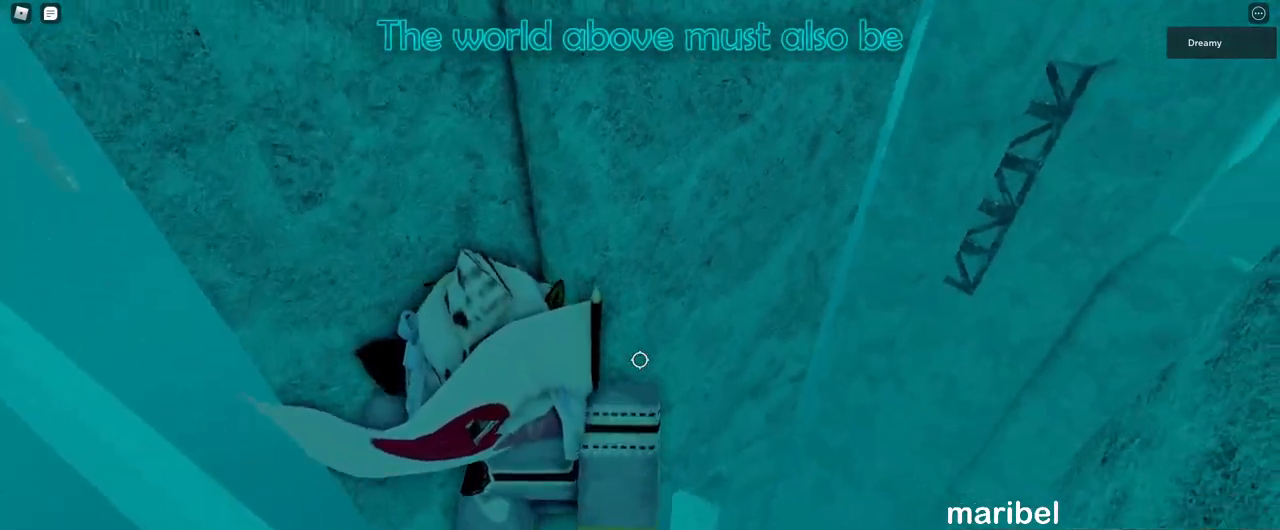
{"keys": ["w"], "mouse": ["right"], "events": [[267, "a", "down"], [333, "a", "up"], [483, "w", "down"]]}
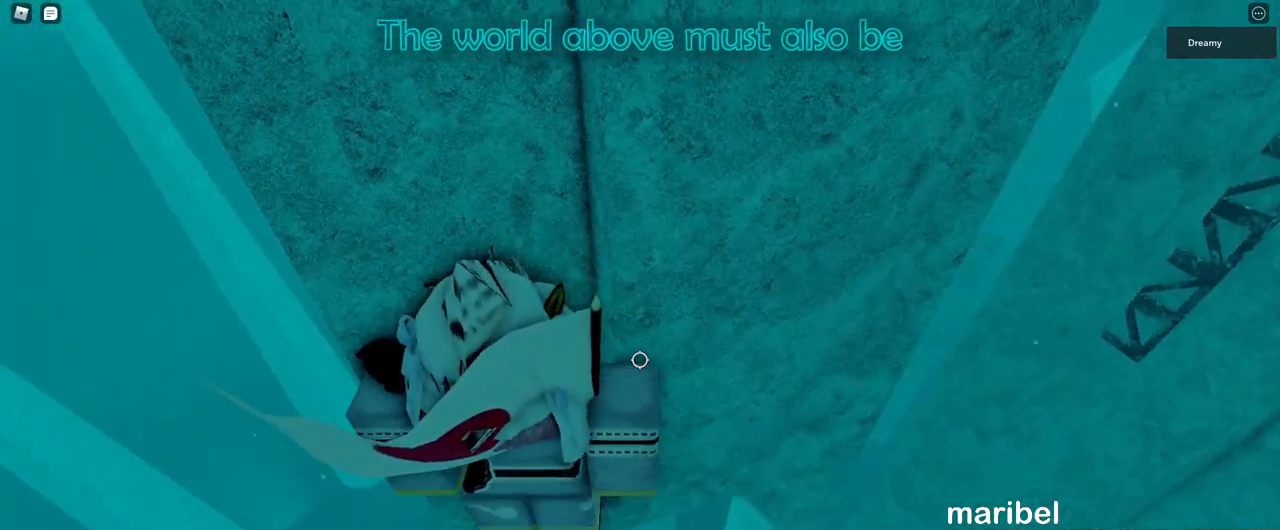
{"keys": ["space", "w"], "mouse": ["right"], "events": [[67, "space", "down"], [67, "w", "up"], [383, "w", "down"]]}
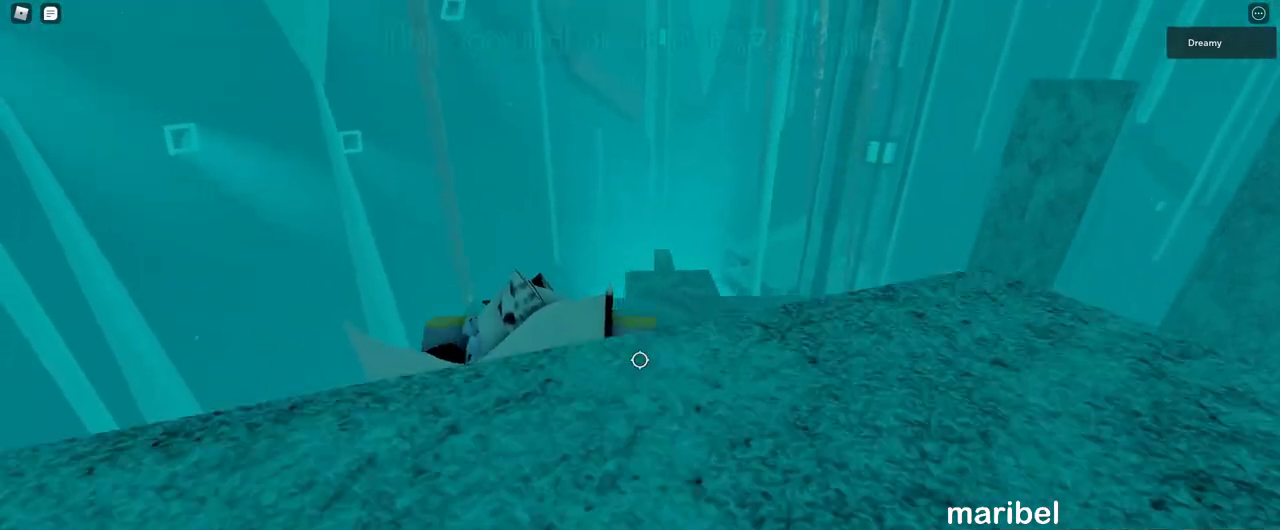
{"keys": ["space"], "mouse": ["right"], "events": [[250, "w", "up"]]}
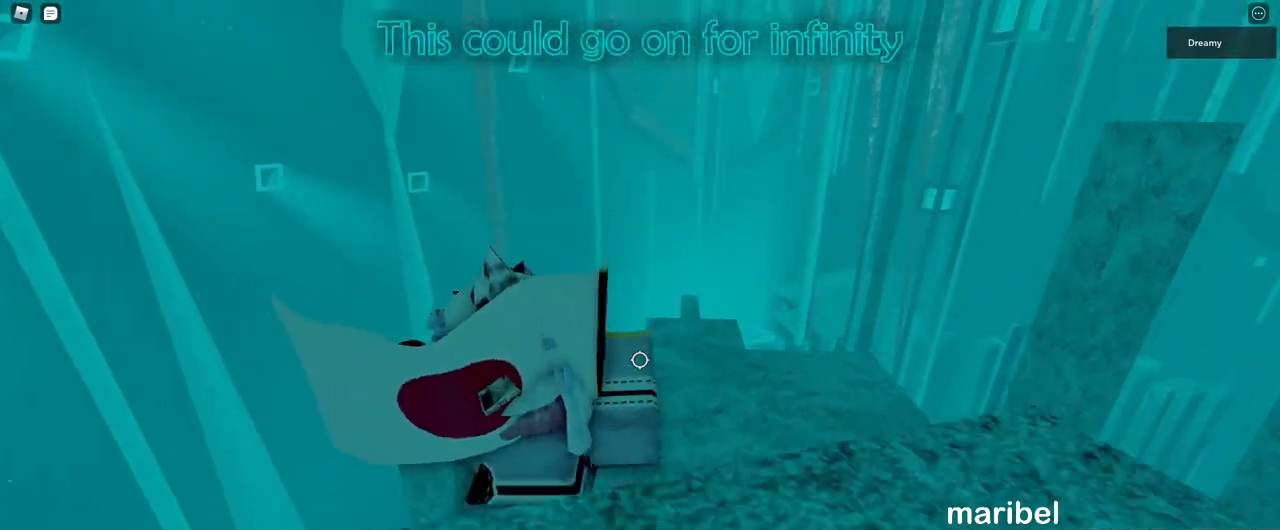
{"keys": ["space"], "mouse": [], "events": [[50, "w", "down"], [233, "mouse_right", "up"], [417, "w", "up"]]}